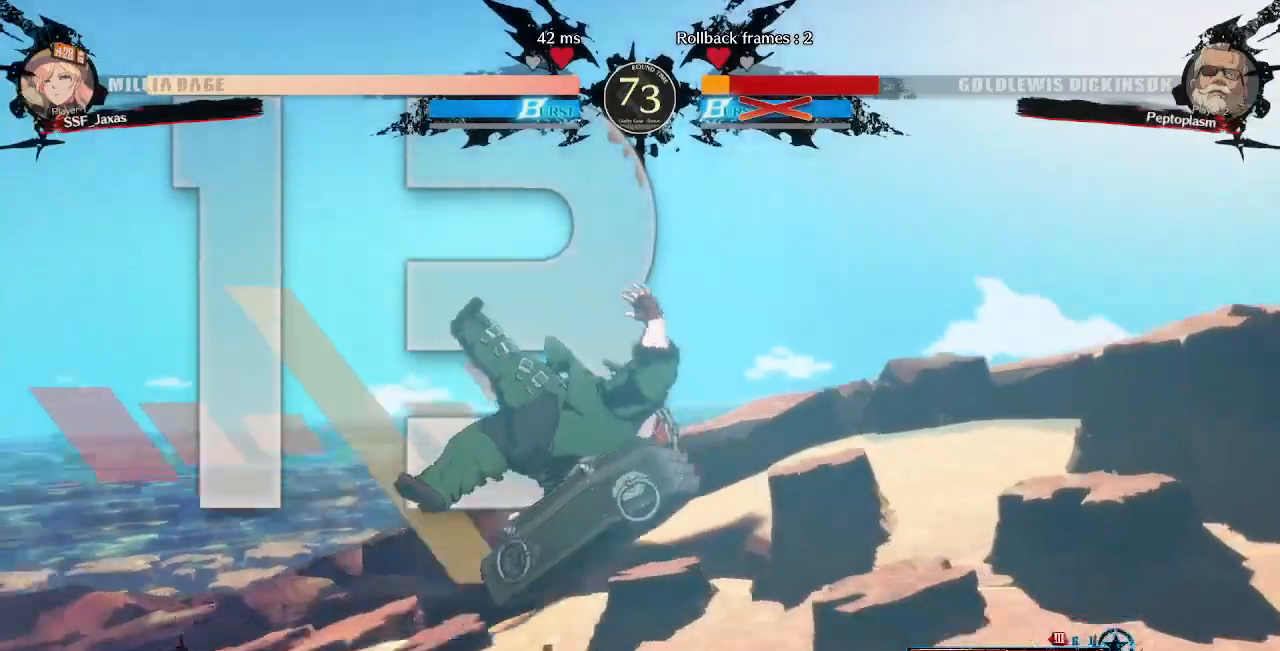
Gameplay with a controller (arcade stick); each line is a JSON object with the inputs held at the frame after it. "events" lists button and stick changes between this image and that frame as [ms after this image, input, new state], when the widget could be followed in between. Not read: L3 R3 SELECT START.
{"buttons": ["DPAD_UP", "DPAD_LEFT"], "events": [[80, "DPAD_DOWN", "down"], [280, "DPAD_DOWN", "up"], [360, "DPAD_UP", "down"]]}
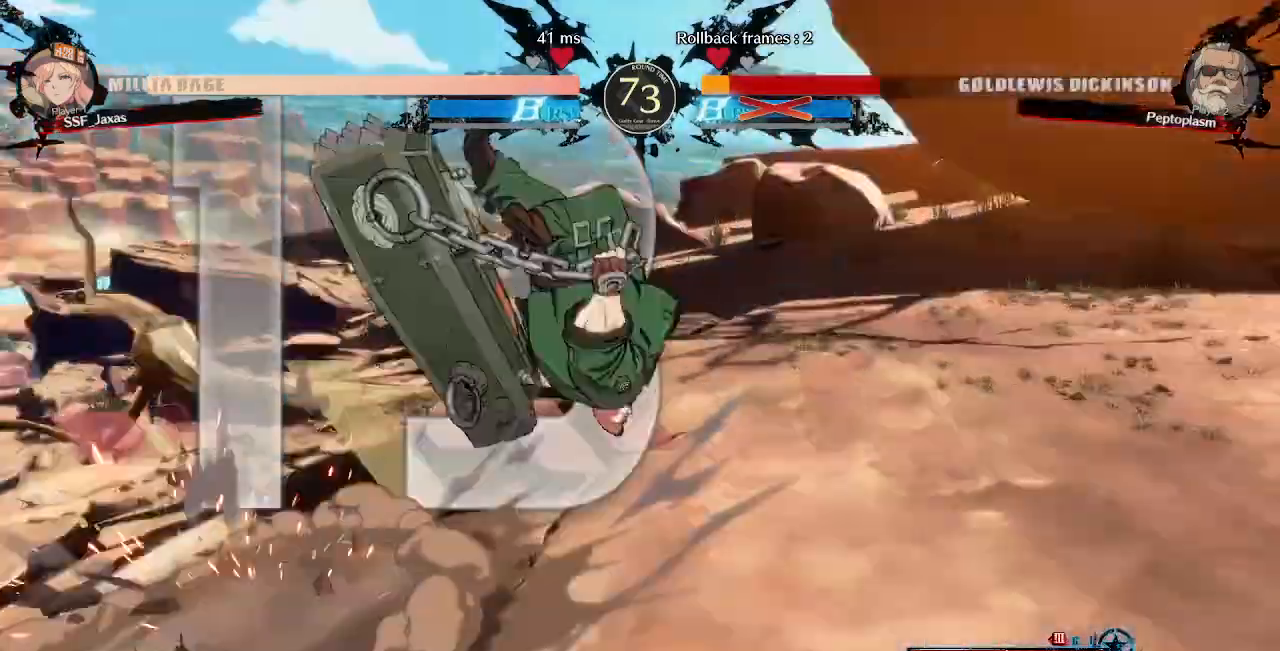
{"buttons": ["DPAD_LEFT"], "events": [[280, "DPAD_UP", "up"]]}
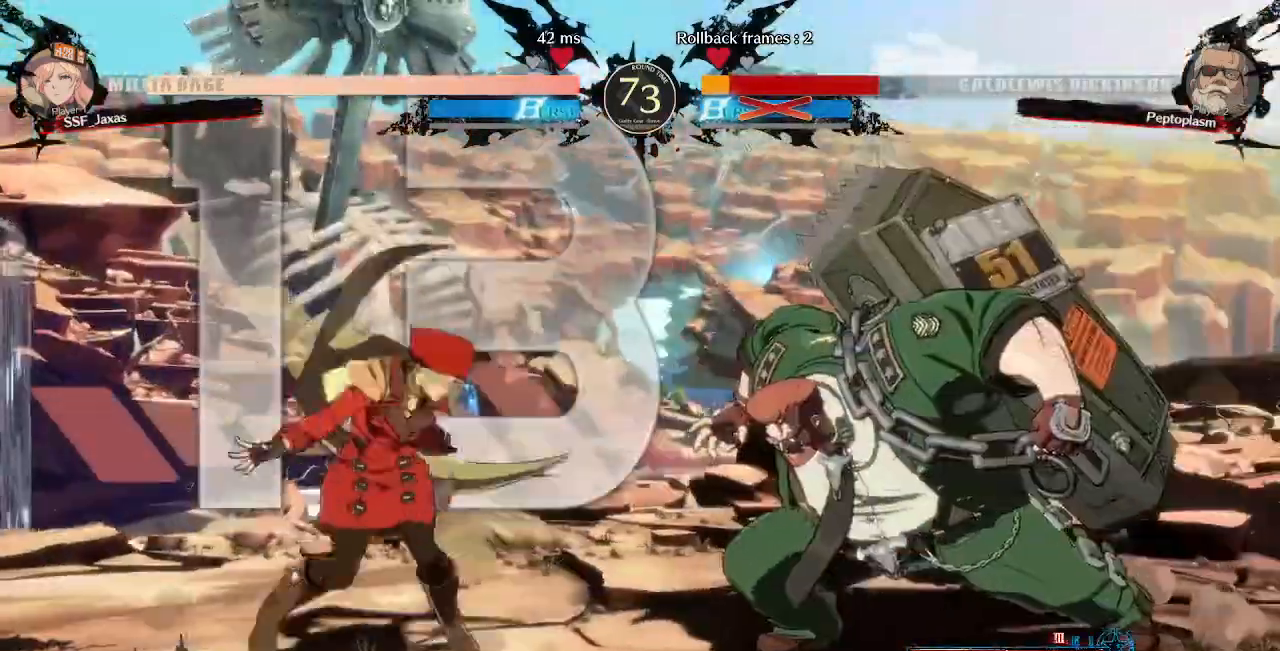
{"buttons": ["DPAD_LEFT"], "events": [[80, "DPAD_LEFT", "up"], [280, "DPAD_LEFT", "down"], [320, "DPAD_UP", "down"], [480, "DPAD_UP", "up"]]}
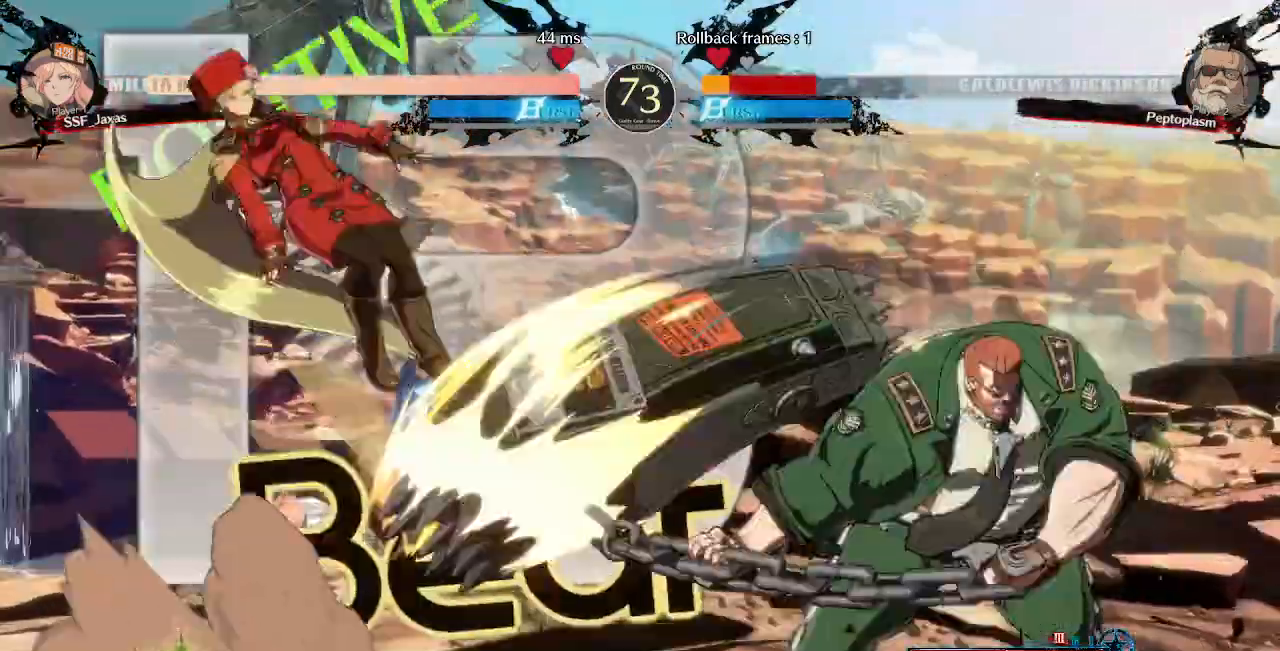
{"buttons": [], "events": [[440, "DPAD_LEFT", "up"]]}